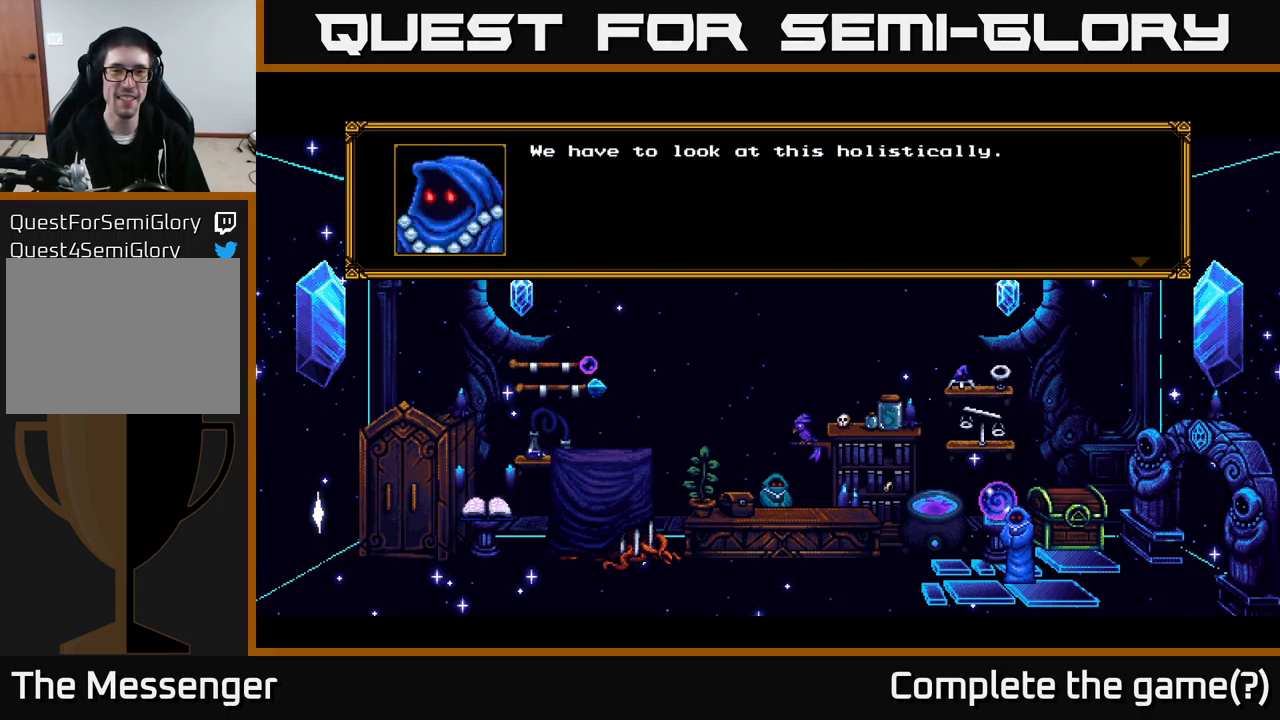
Gameplay with a controller (Xbox layout); each line is a JSON object with the inputs held at the frame after it. "events" lists button and stick changes between this image and that frame as [ms after this image, input, new state], when the widget could be followed in between. Not read: left_stick.
{"buttons": [], "right_stick": "center", "events": [[50, "A", "up"]]}
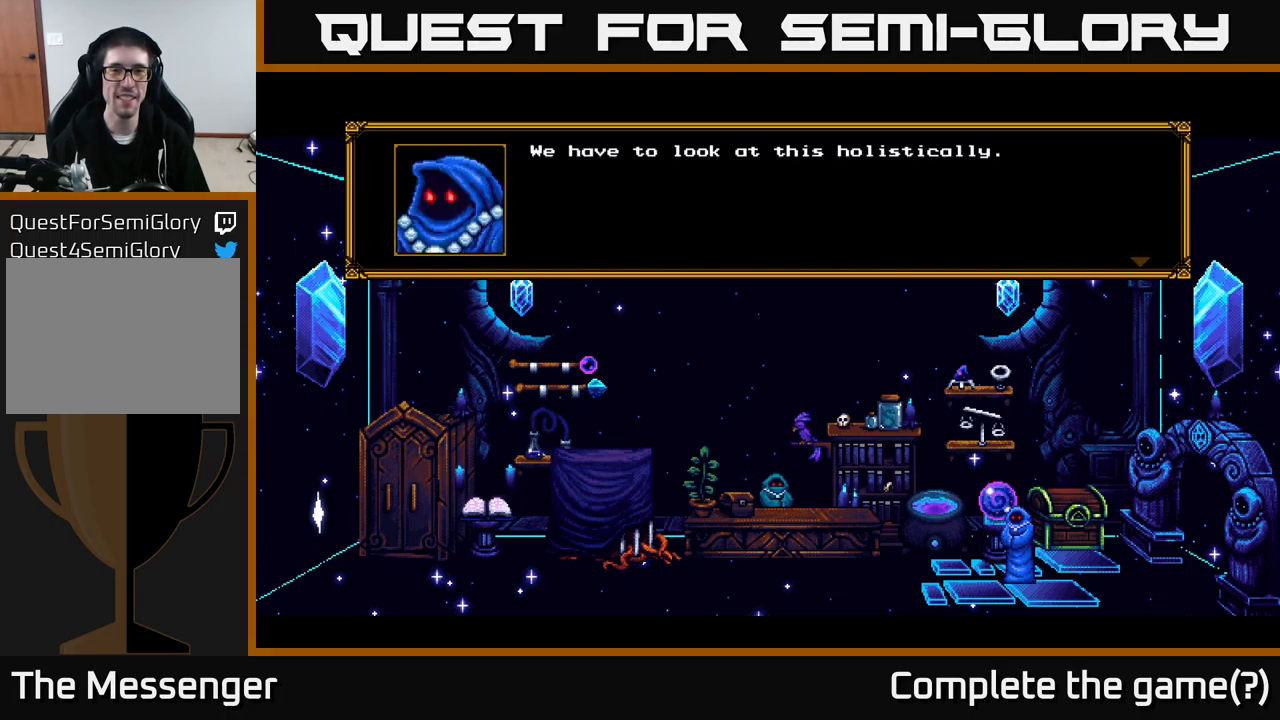
{"buttons": [], "right_stick": "center", "events": [[300, "A", "down"], [467, "A", "up"]]}
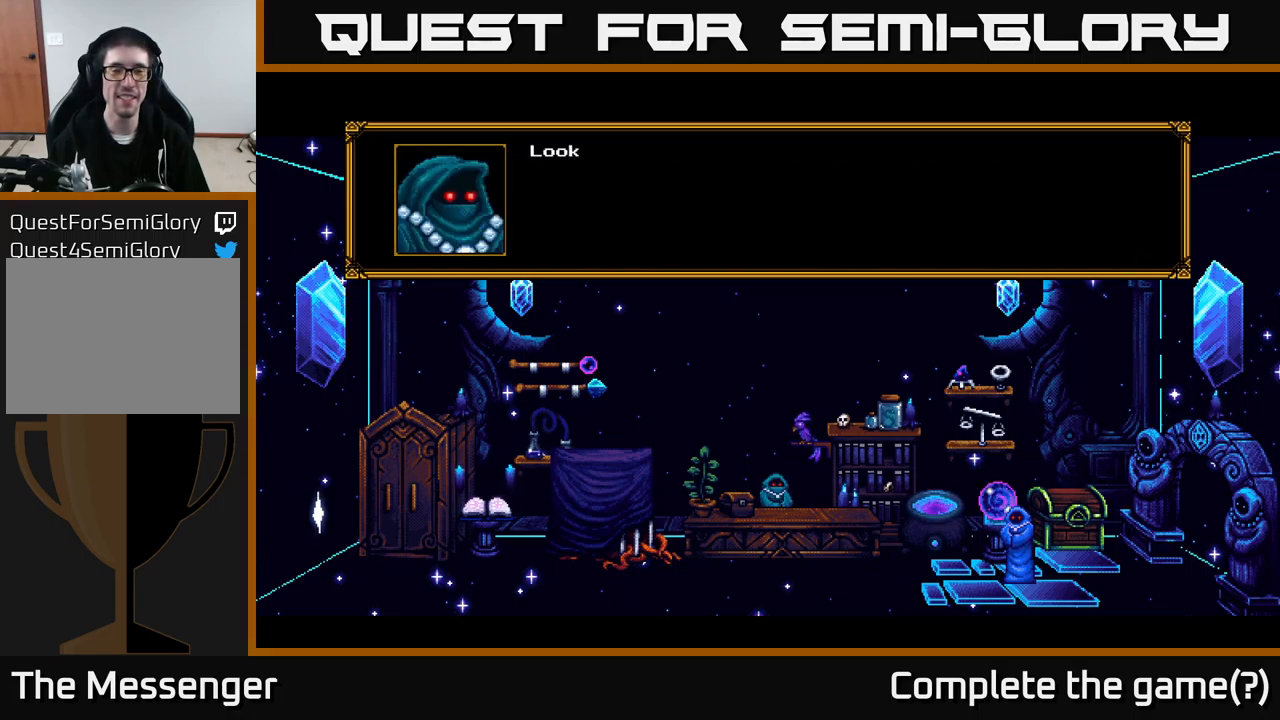
{"buttons": [], "right_stick": "center", "events": [[200, "A", "down"], [417, "A", "up"]]}
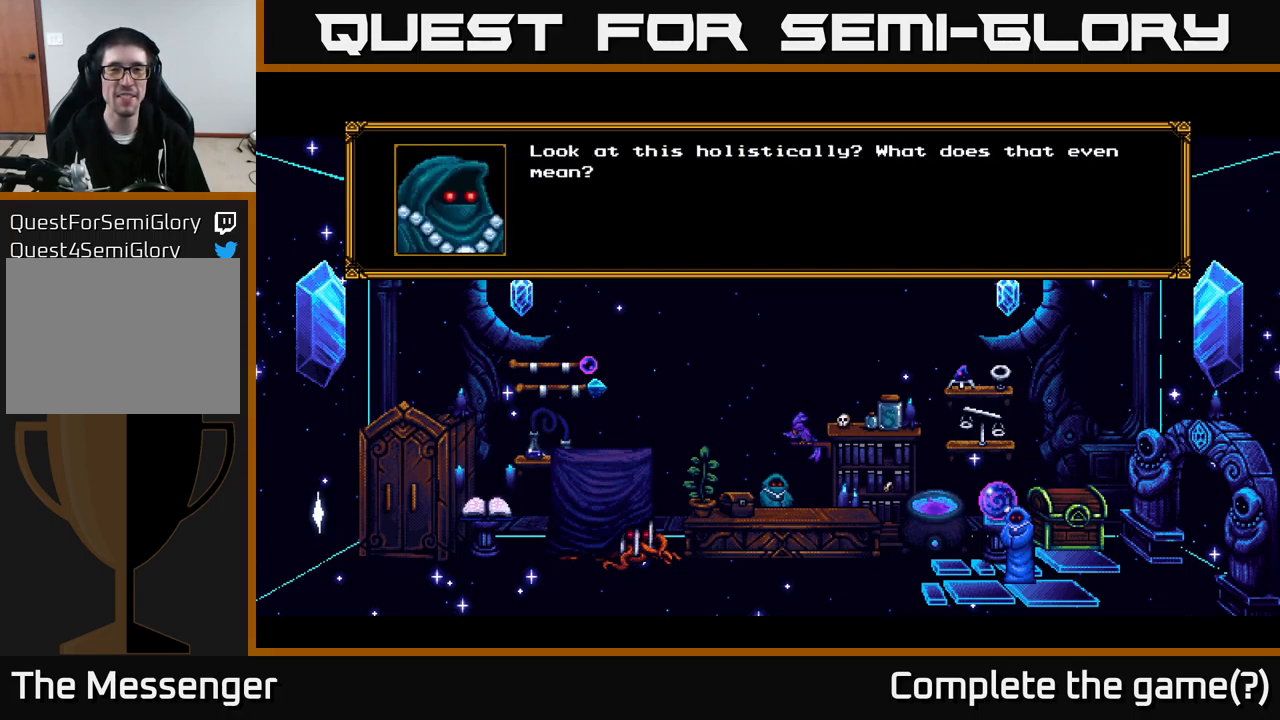
{"buttons": [], "right_stick": "center", "events": []}
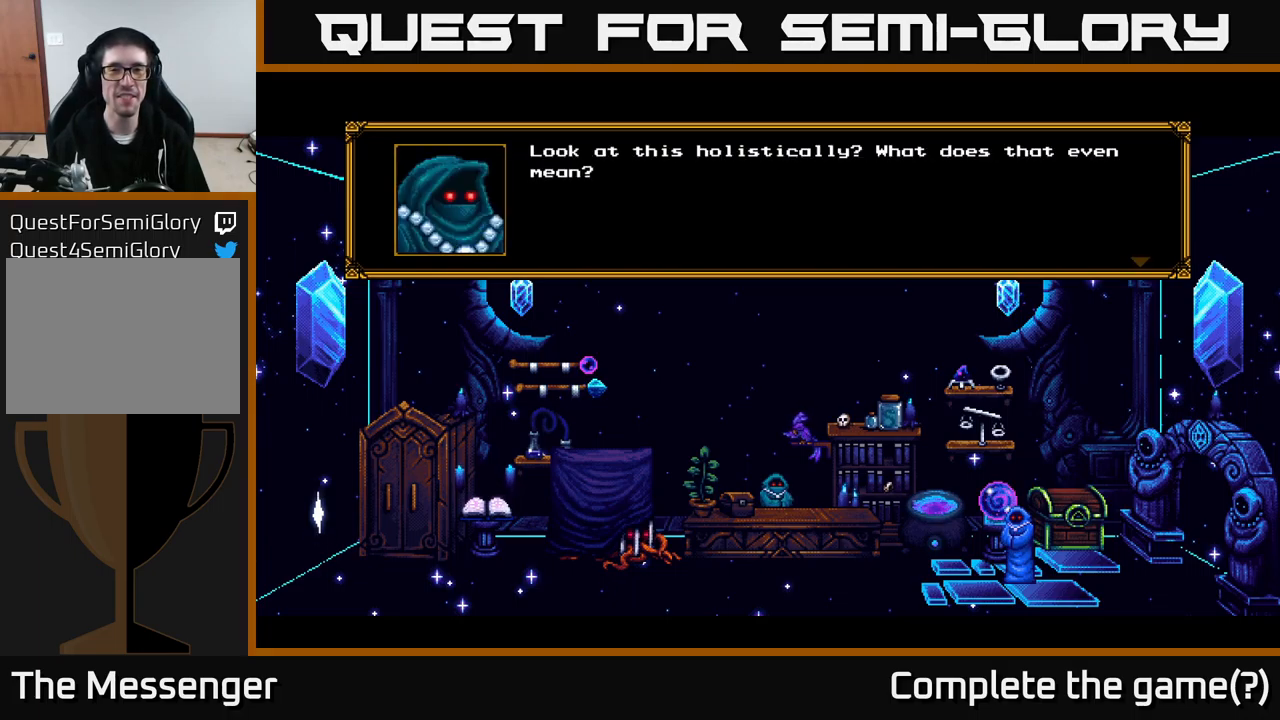
{"buttons": ["A"], "right_stick": "center", "events": [[333, "A", "down"]]}
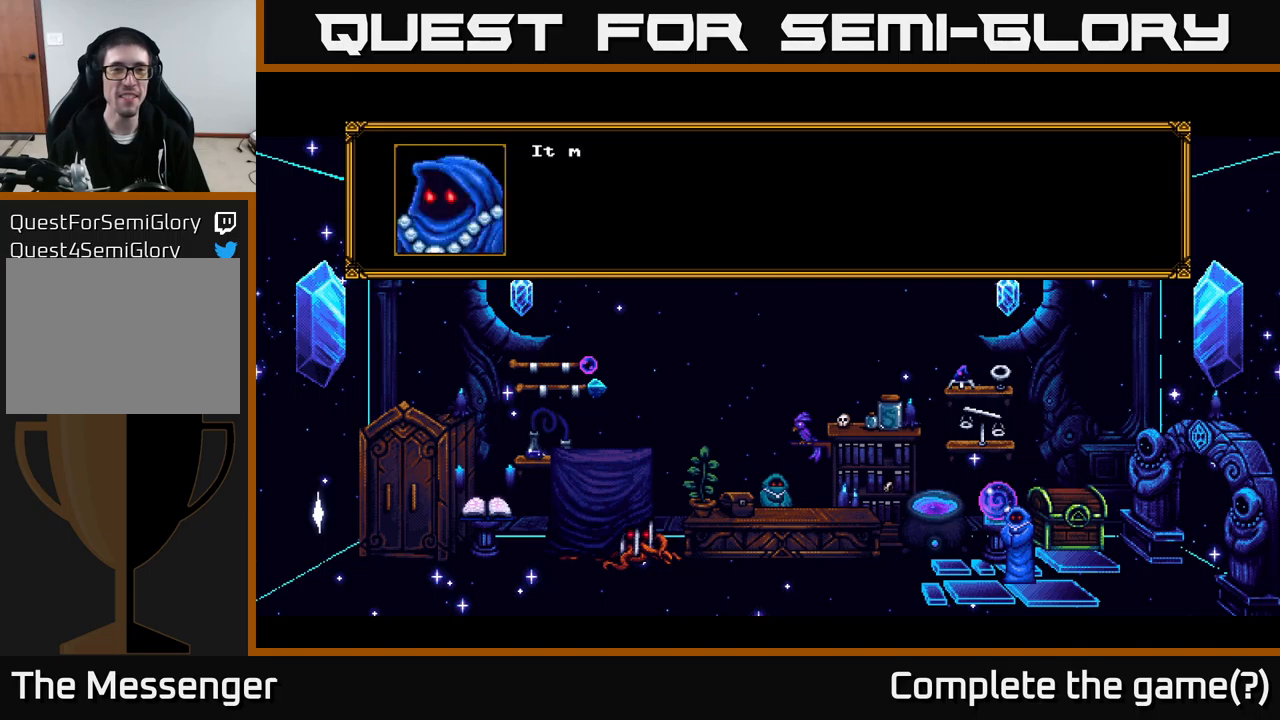
{"buttons": [], "right_stick": "center", "events": [[17, "A", "up"], [250, "A", "down"], [467, "A", "up"]]}
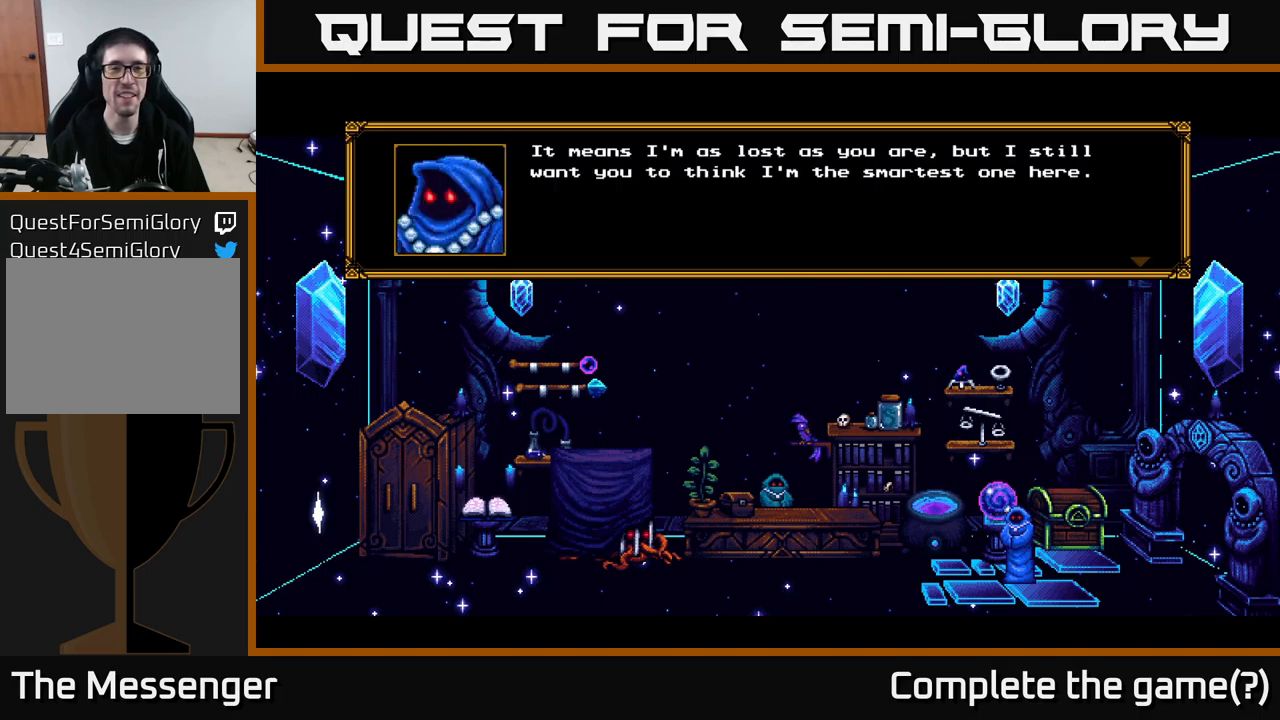
{"buttons": [], "right_stick": "center", "events": []}
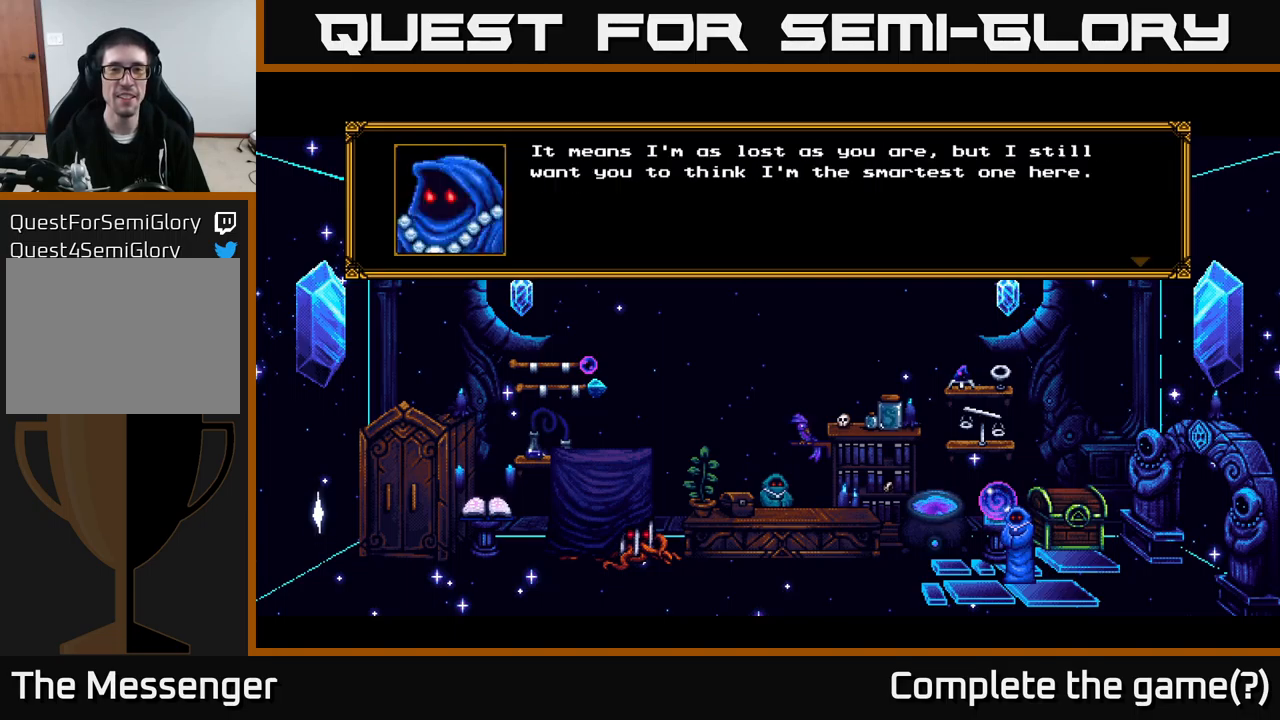
{"buttons": [], "right_stick": "center", "events": []}
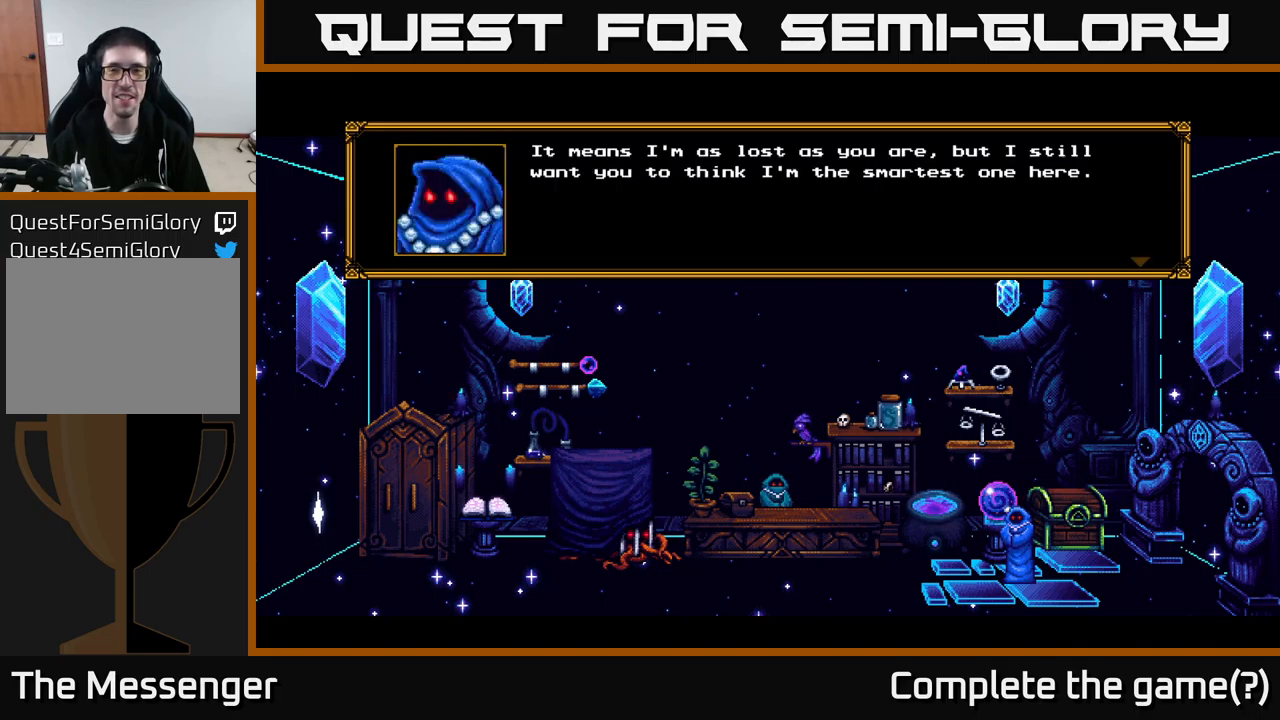
{"buttons": [], "right_stick": "center", "events": []}
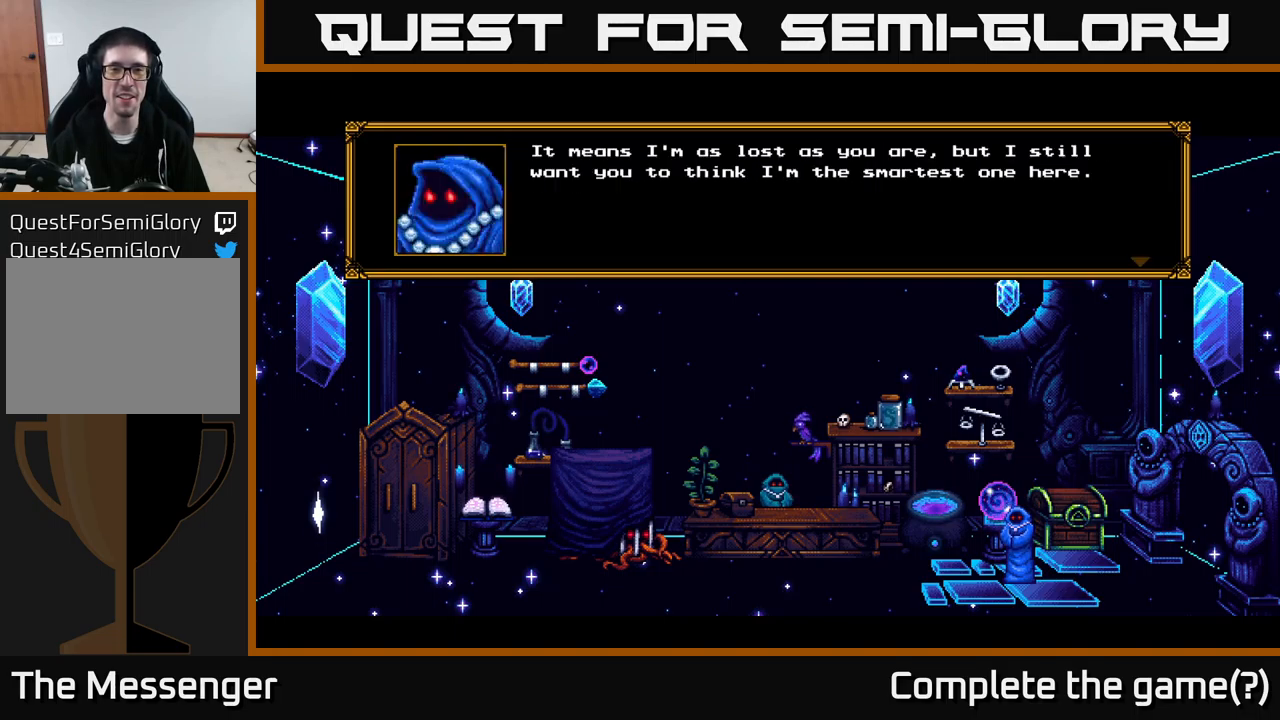
{"buttons": [], "right_stick": "center", "events": []}
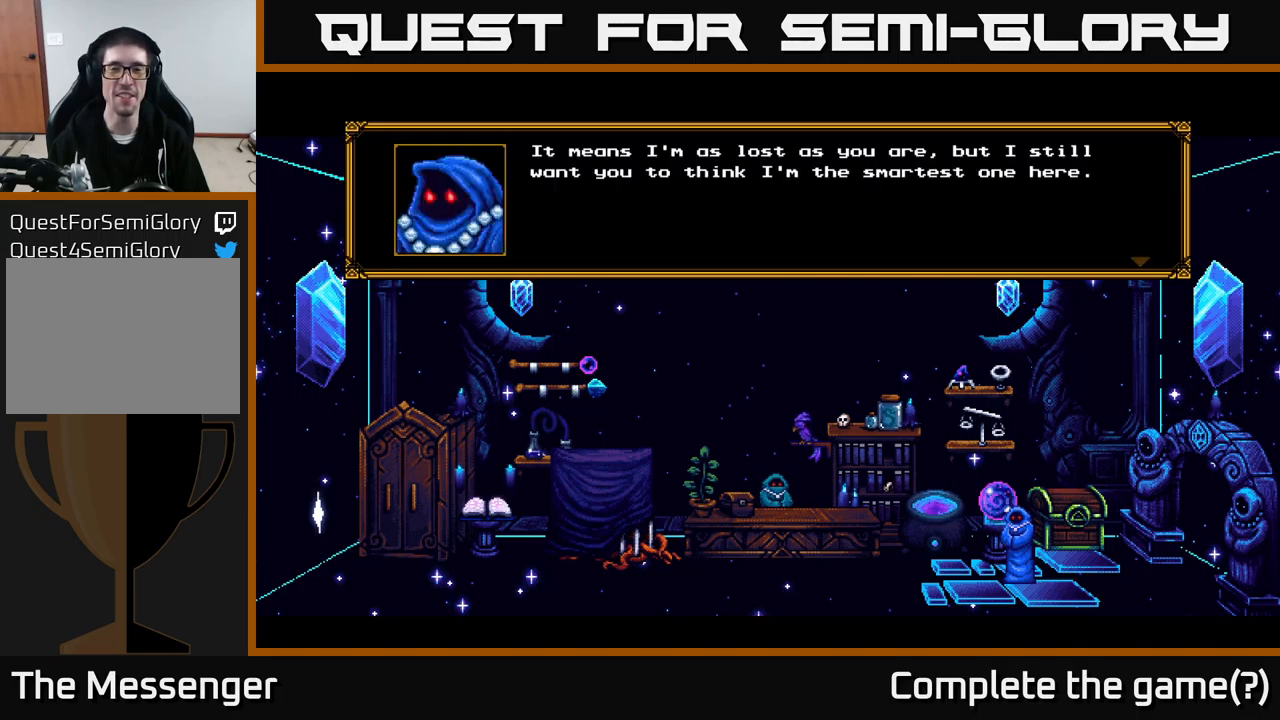
{"buttons": [], "right_stick": "center", "events": []}
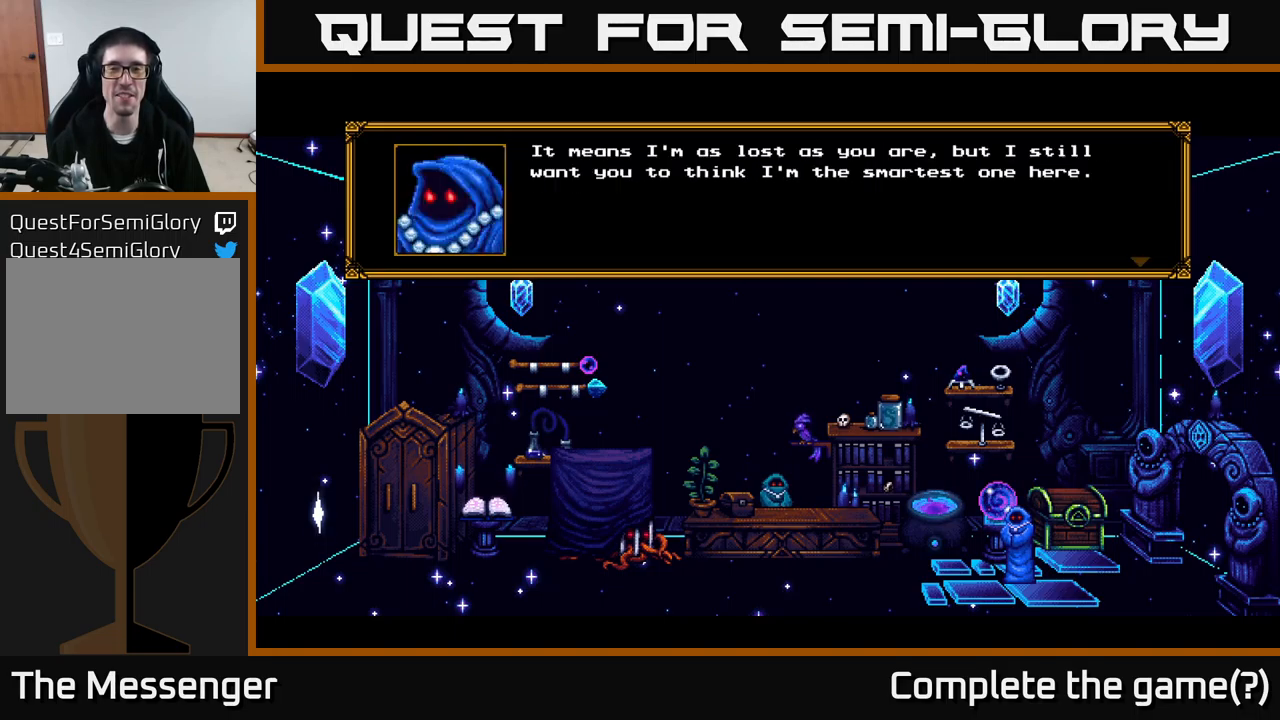
{"buttons": [], "right_stick": "center", "events": [[117, "A", "down"], [284, "A", "up"]]}
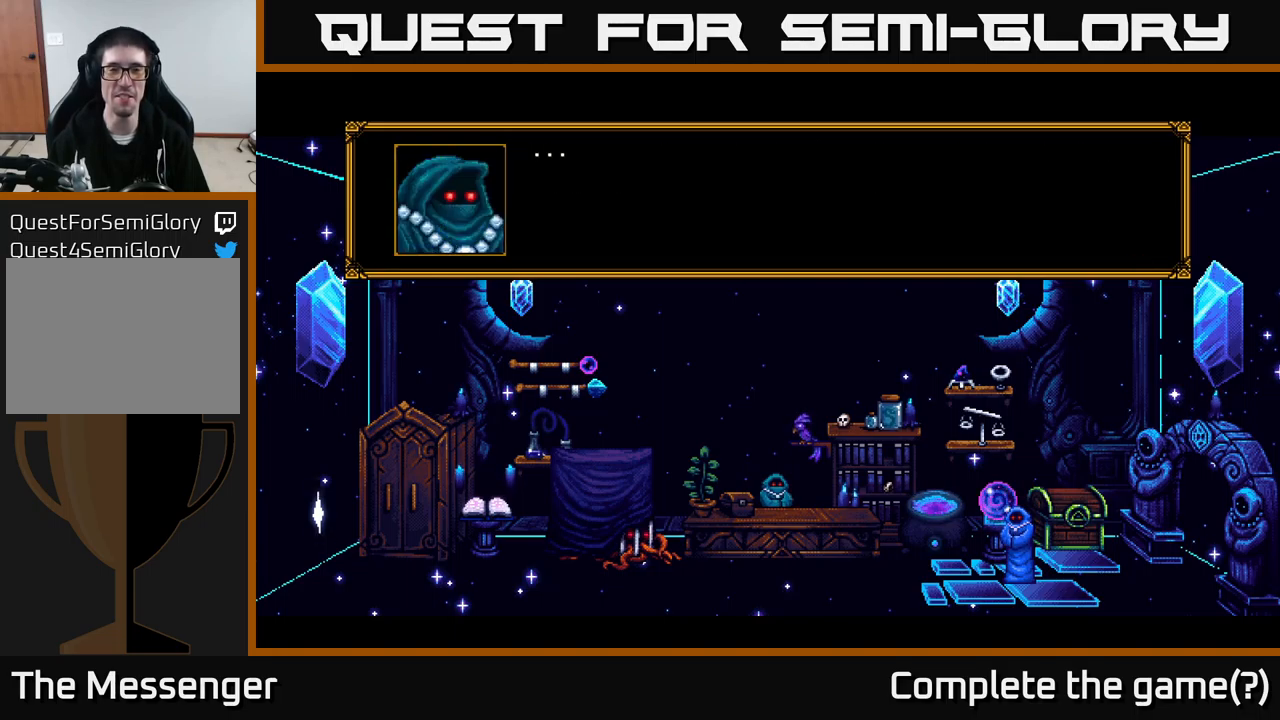
{"buttons": ["A"], "right_stick": "center", "events": [[50, "A", "down"], [267, "A", "up"], [500, "A", "down"]]}
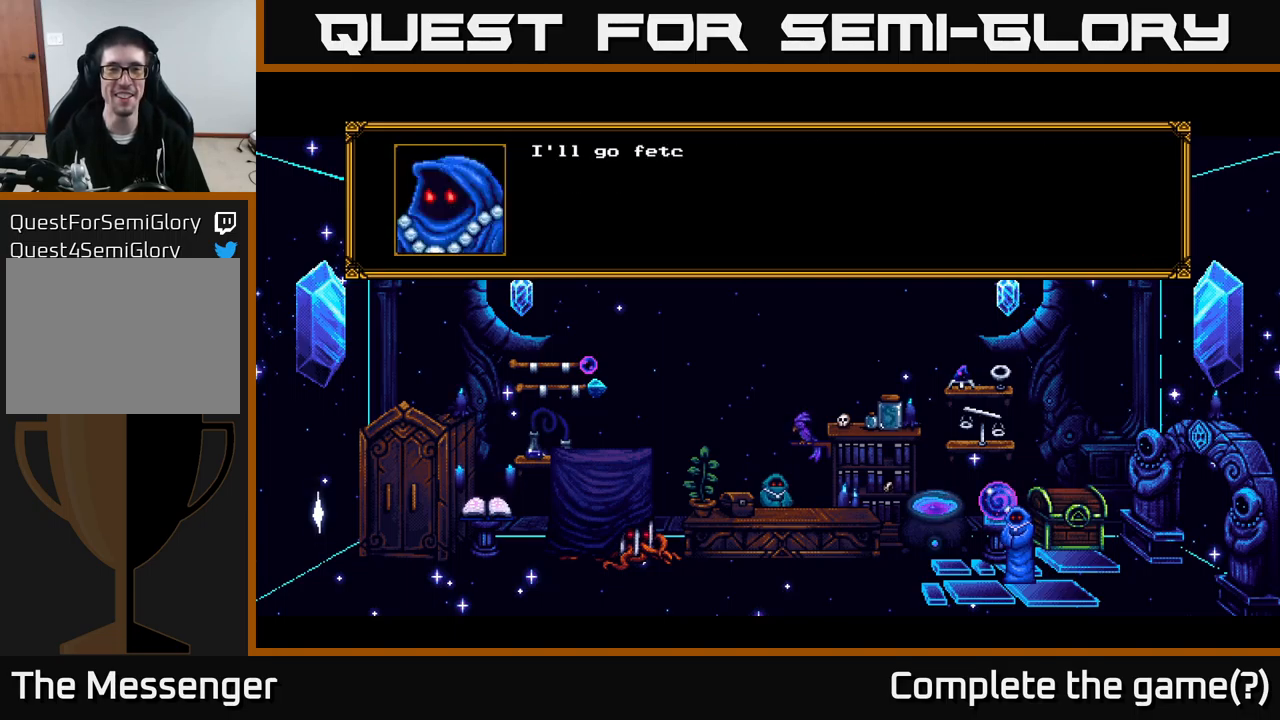
{"buttons": [], "right_stick": "center", "events": [[234, "A", "up"]]}
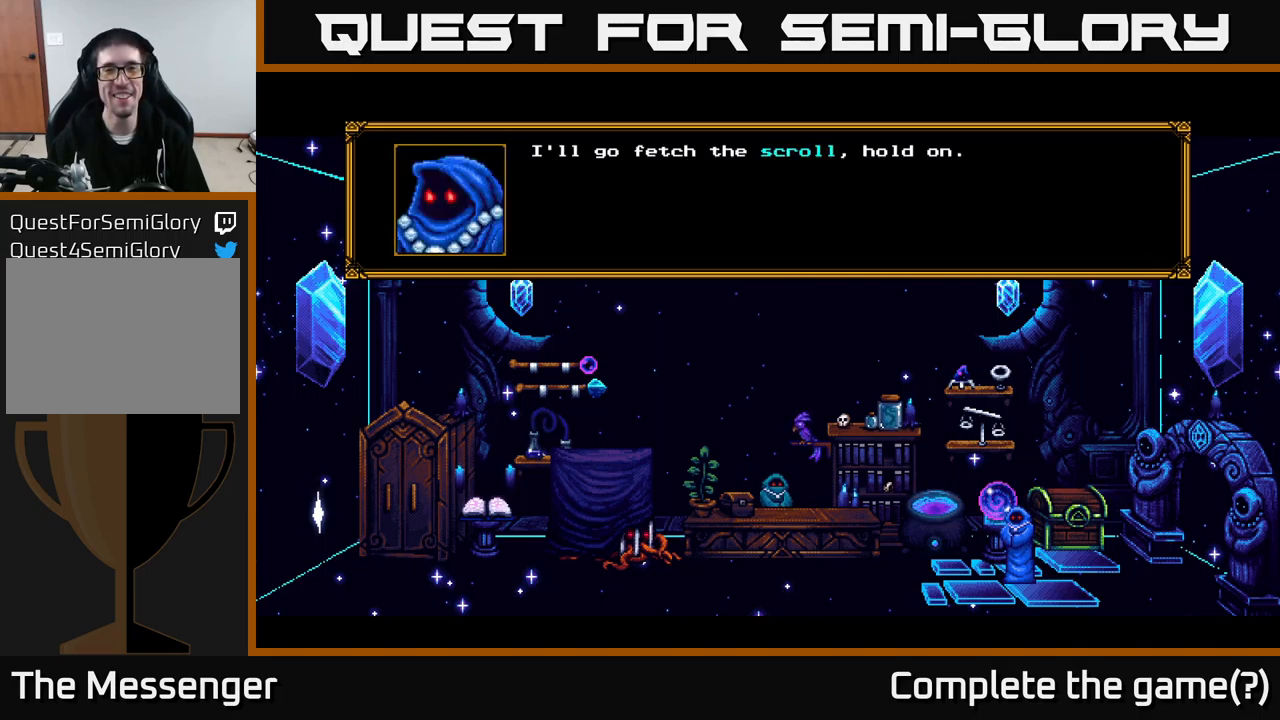
{"buttons": ["A"], "right_stick": "center", "events": [[317, "A", "down"]]}
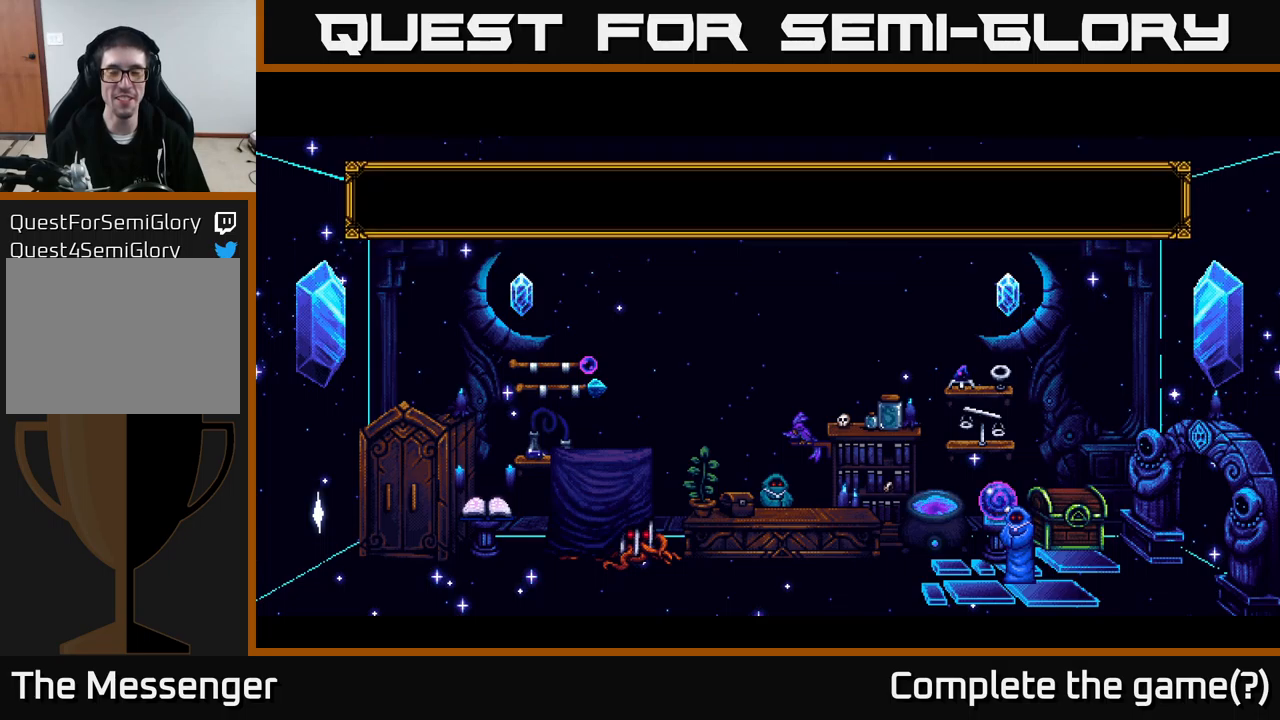
{"buttons": [], "right_stick": "center", "events": [[33, "A", "up"]]}
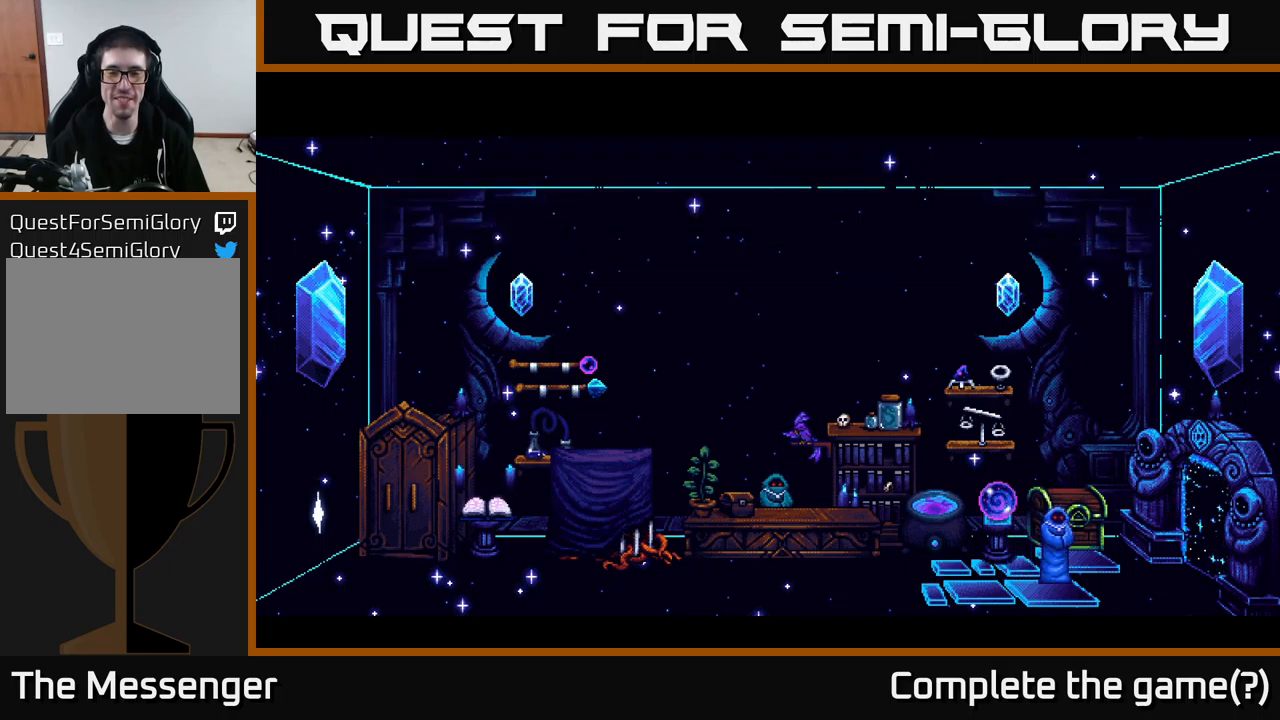
{"buttons": [], "right_stick": "center", "events": []}
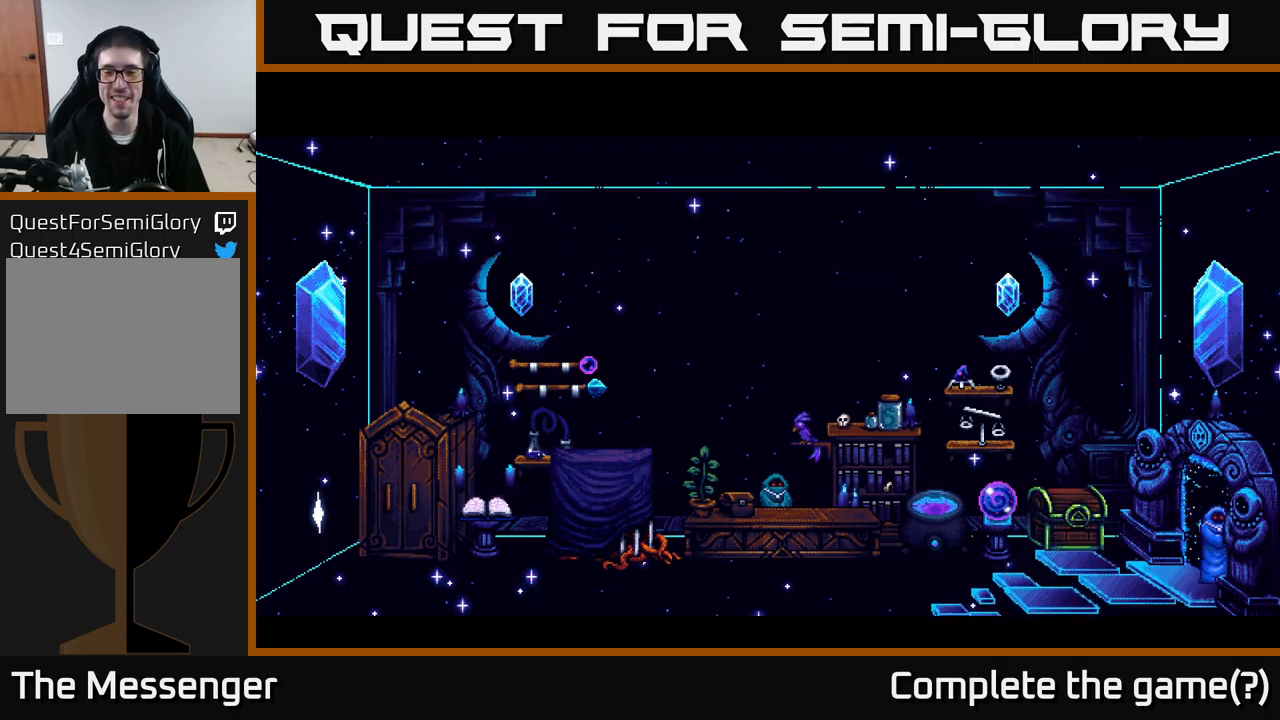
{"buttons": [], "right_stick": "center", "events": []}
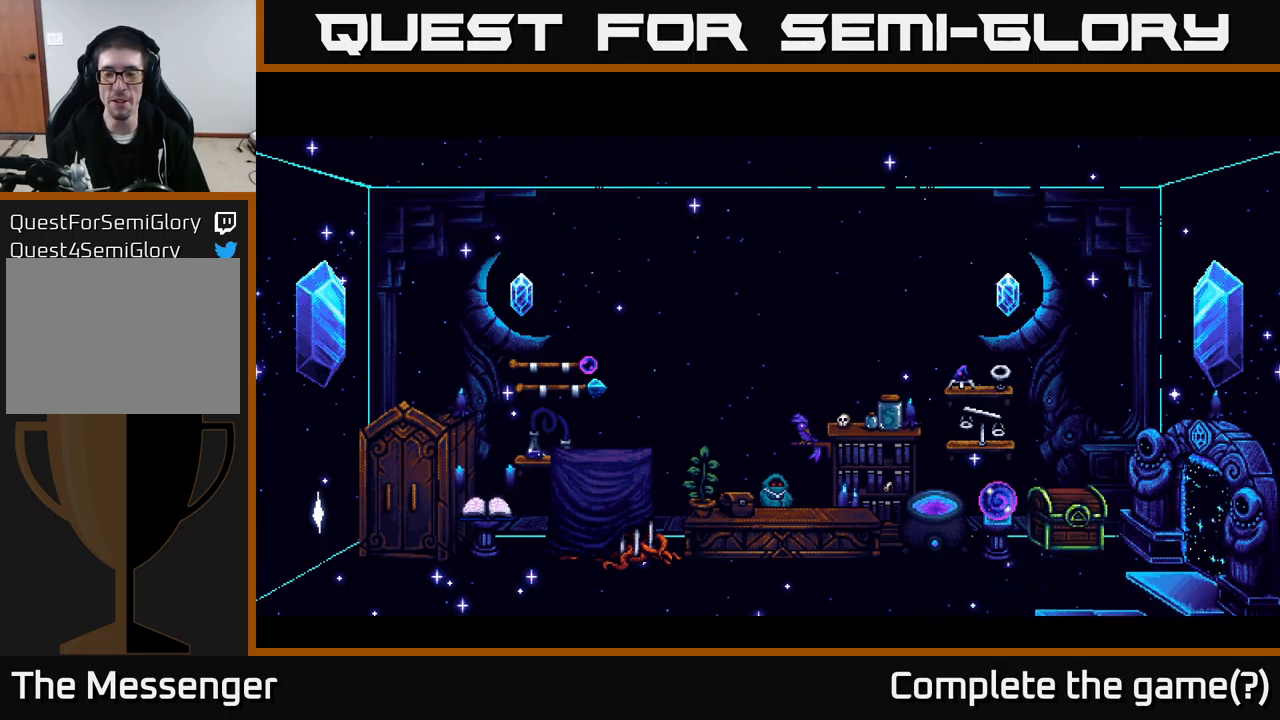
{"buttons": [], "right_stick": "center", "events": []}
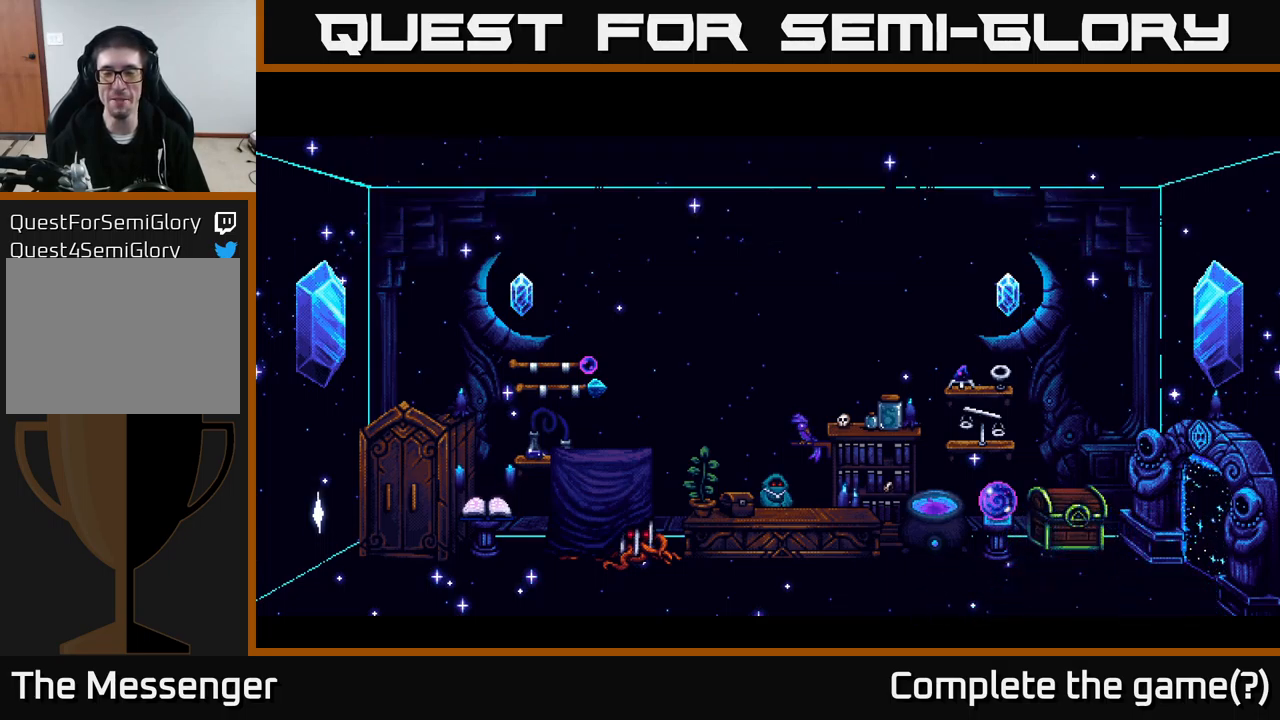
{"buttons": [], "right_stick": "center", "events": []}
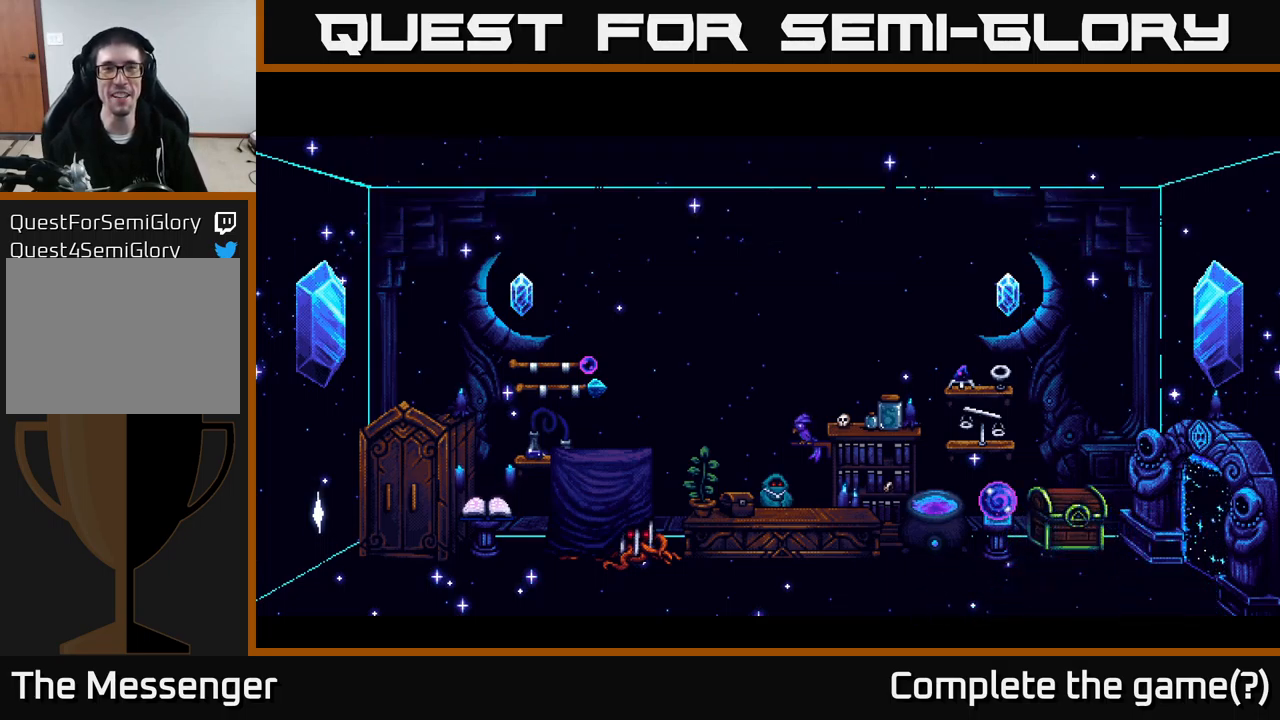
{"buttons": [], "right_stick": "center", "events": []}
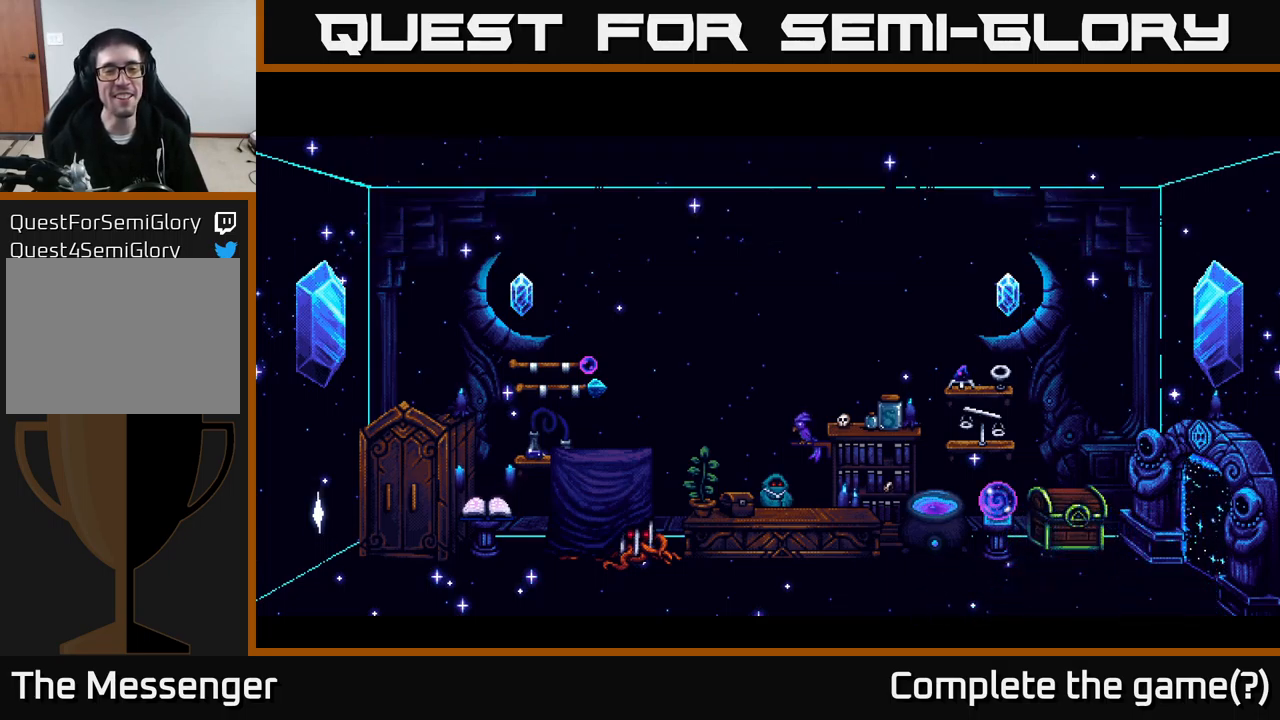
{"buttons": [], "right_stick": "center", "events": []}
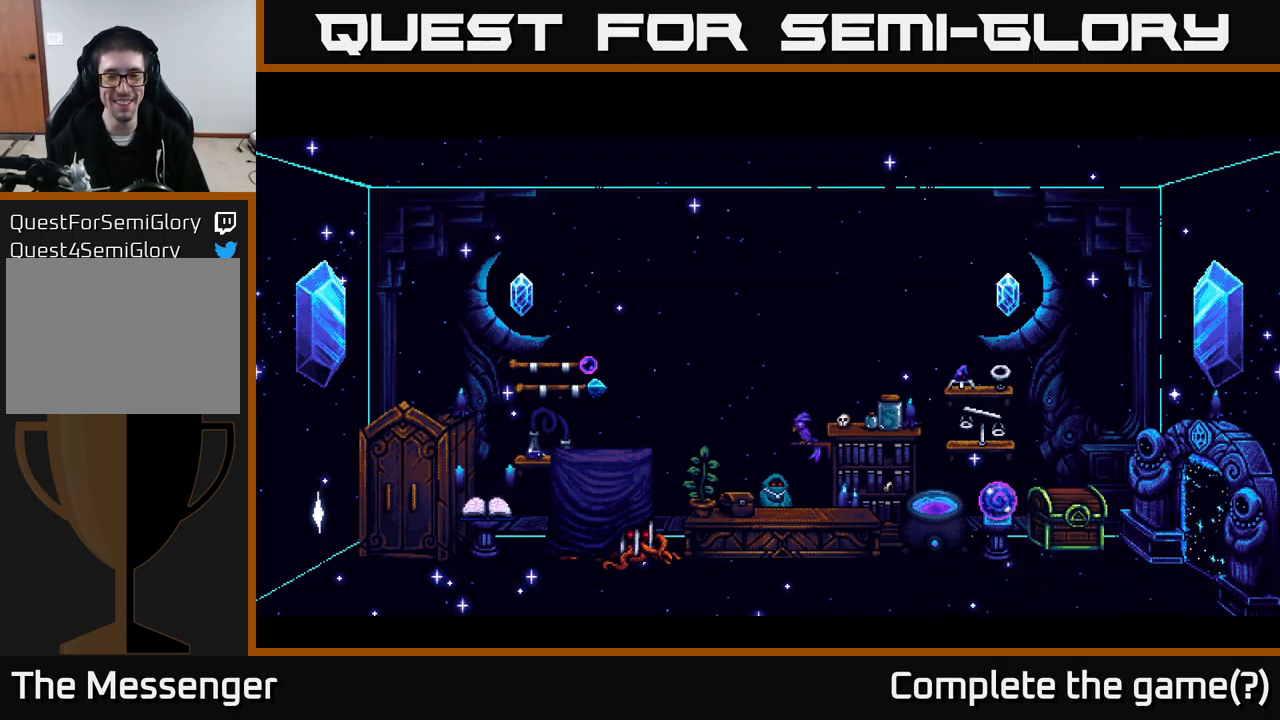
{"buttons": ["DPAD_LEFT"], "right_stick": "center", "events": [[183, "DPAD_RIGHT", "down"], [333, "DPAD_RIGHT", "up"], [383, "DPAD_LEFT", "down"]]}
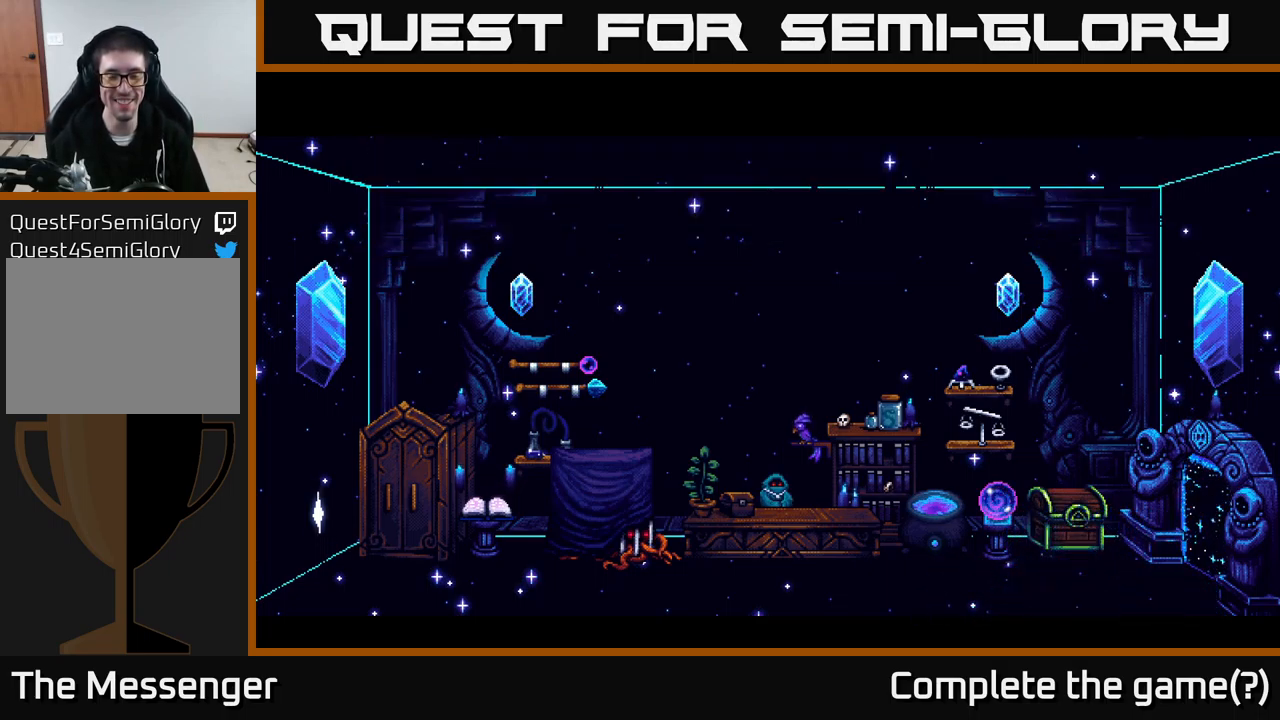
{"buttons": [], "right_stick": "center", "events": [[50, "DPAD_LEFT", "up"]]}
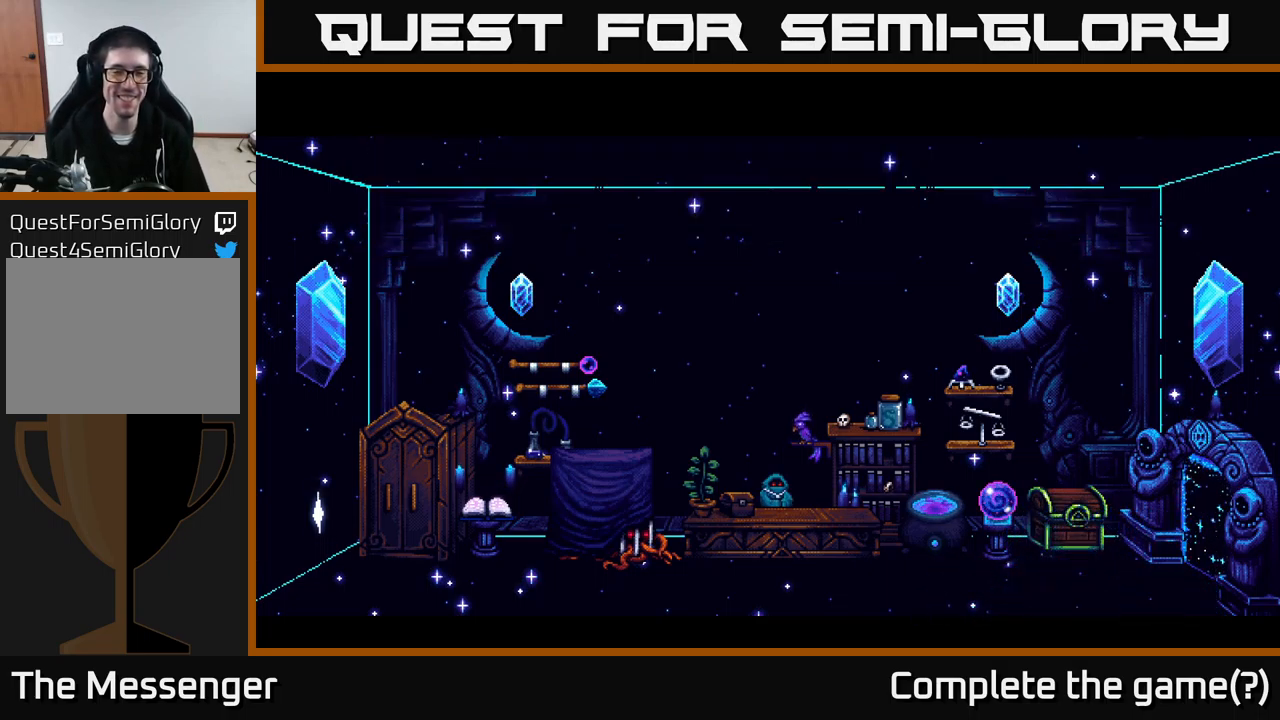
{"buttons": [], "right_stick": "center", "events": []}
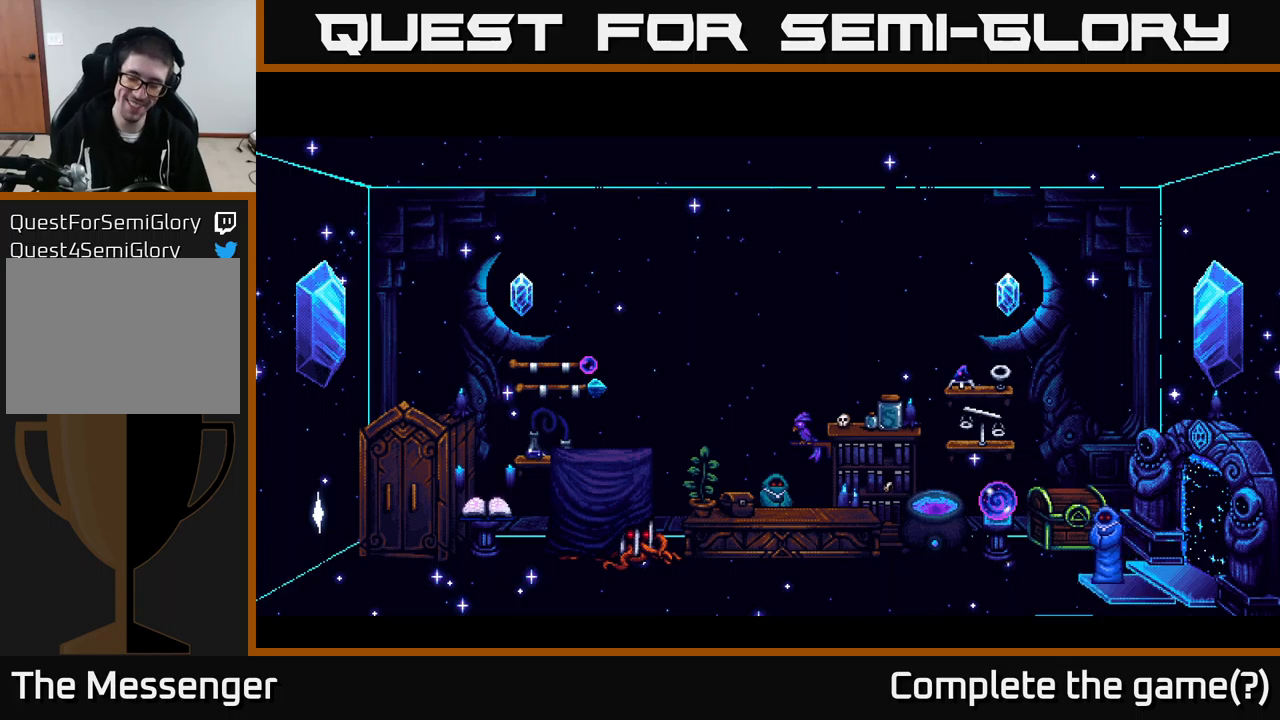
{"buttons": [], "right_stick": "center", "events": []}
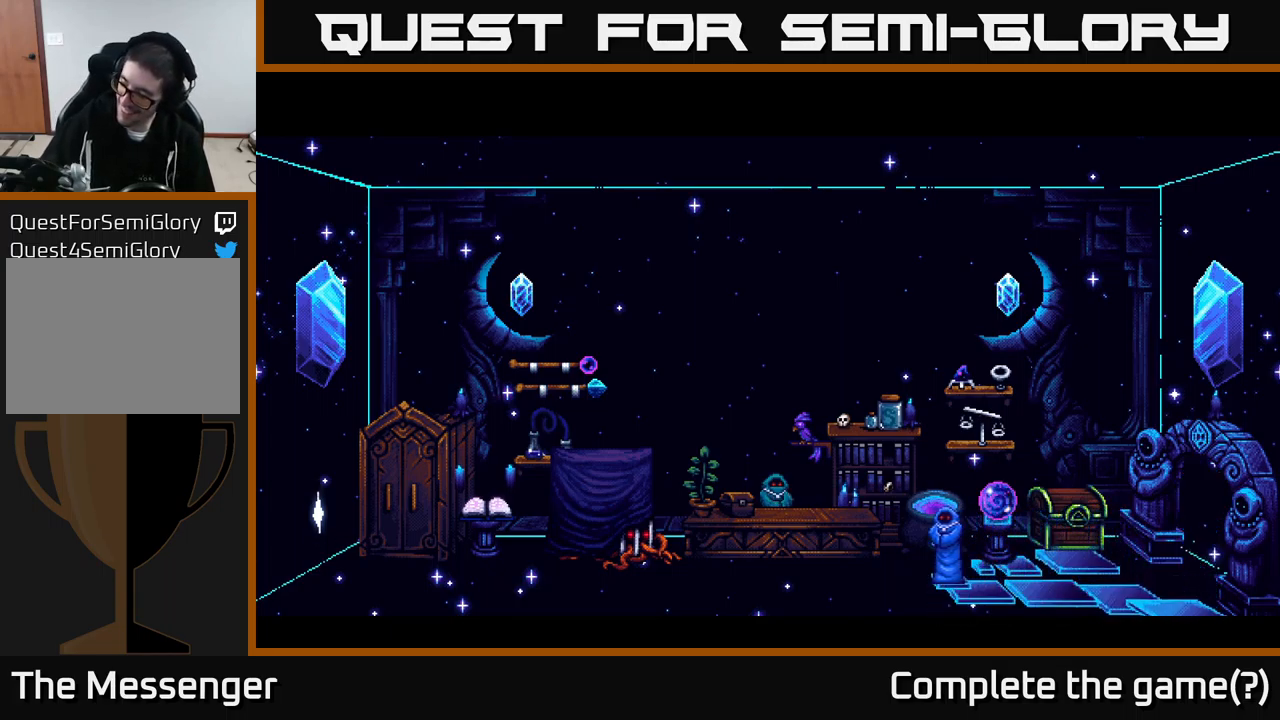
{"buttons": [], "right_stick": "center", "events": []}
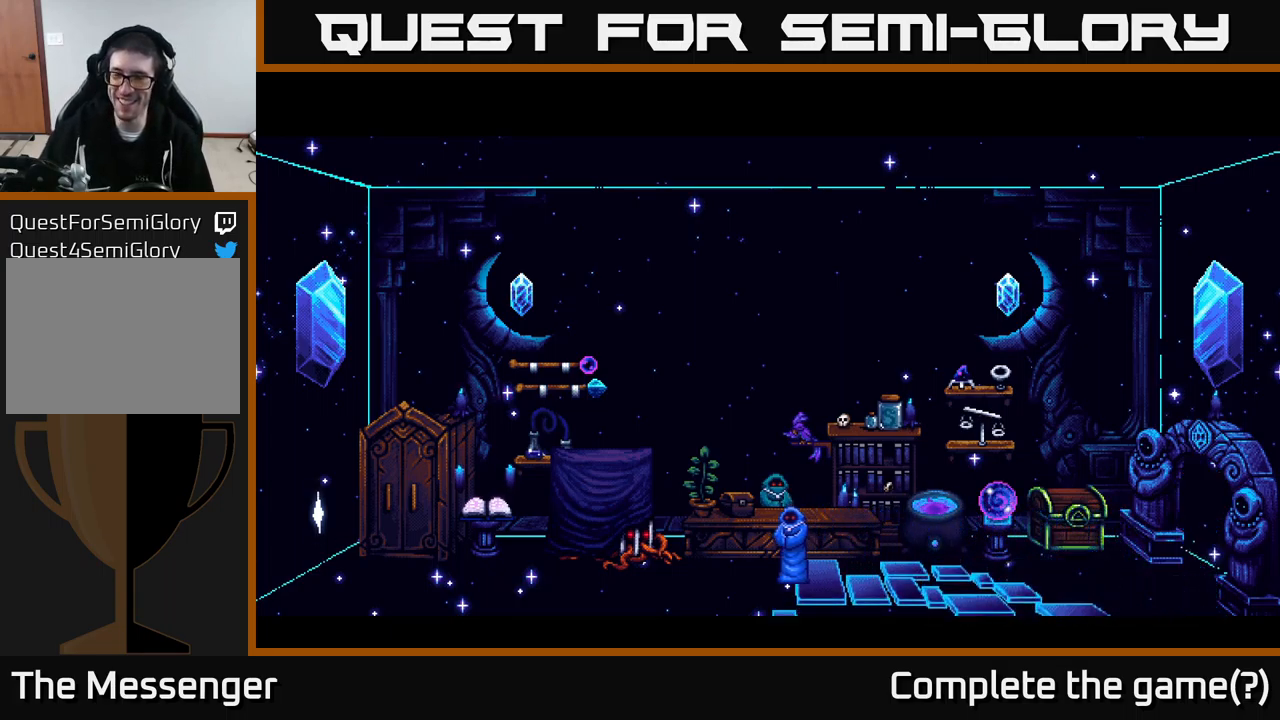
{"buttons": [], "right_stick": "center", "events": []}